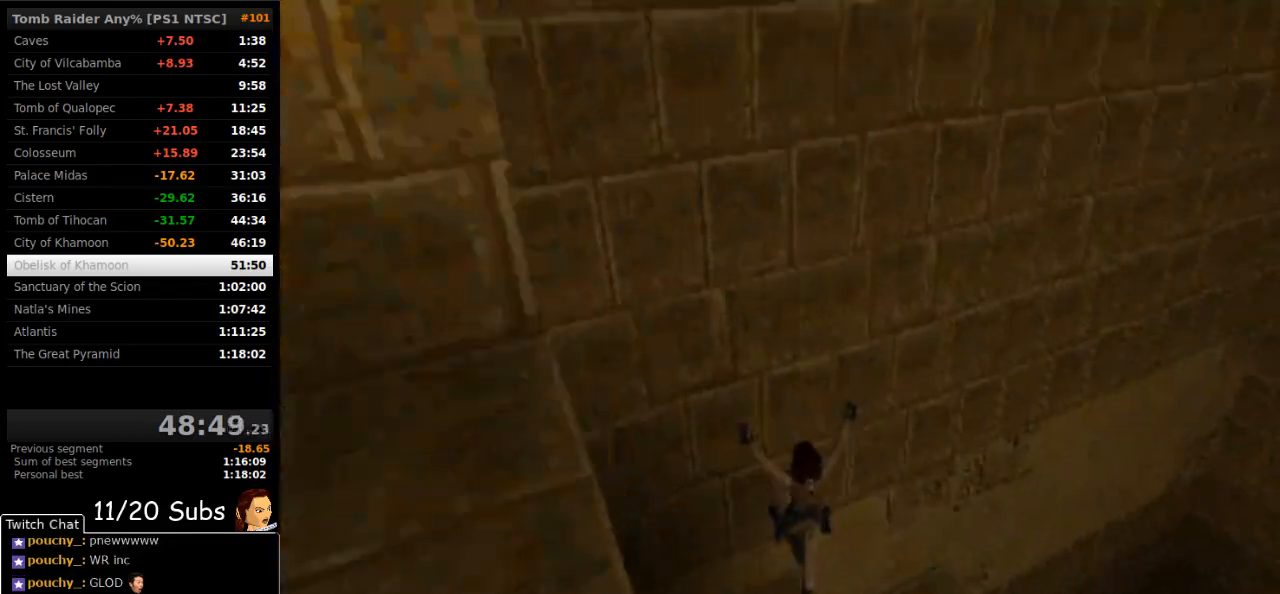
Gameplay with a controller (PlayStation layout); each line is a JSON object with the inputs held at the frame after it (dt_ms = milliseconds from this image to that frame). "events" lists button and stick changes between this image and that frame as [ms after this image, input, new state], when the widget could be followed in between. Not read: L3 R3 left_stick.
{"dt_ms": 500, "buttons": ["DPAD_UP", "DPAD_LEFT"], "right_stick": "center", "events": []}
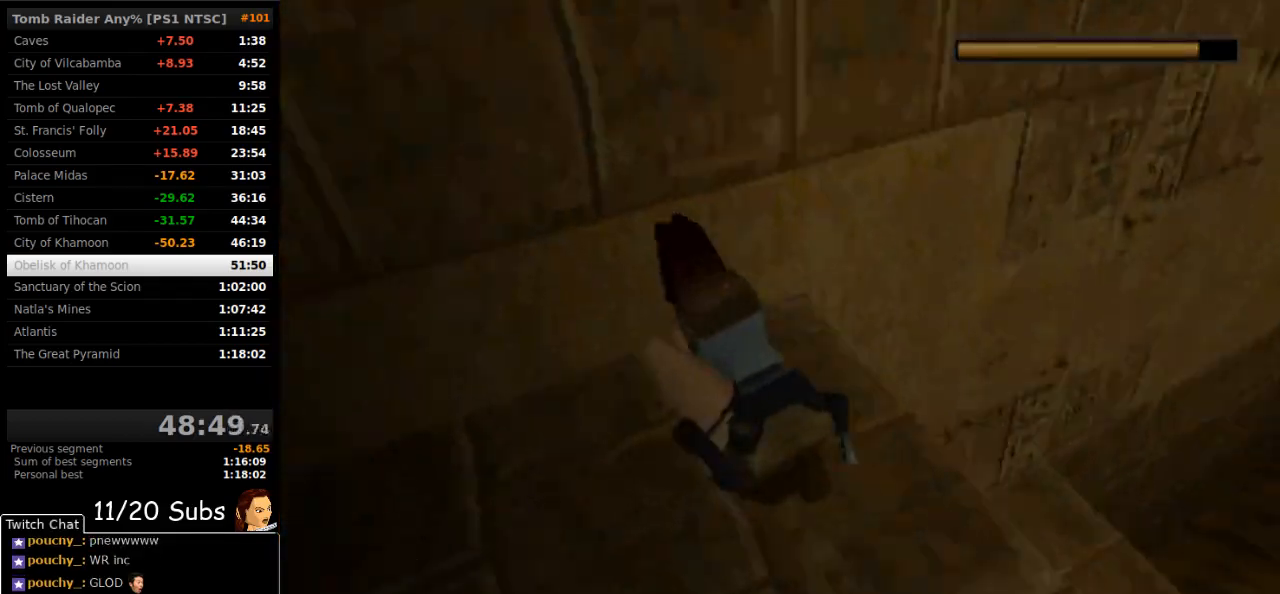
{"dt_ms": 500, "buttons": [], "right_stick": "center", "events": [[350, "DPAD_UP", "up"], [383, "DPAD_LEFT", "up"]]}
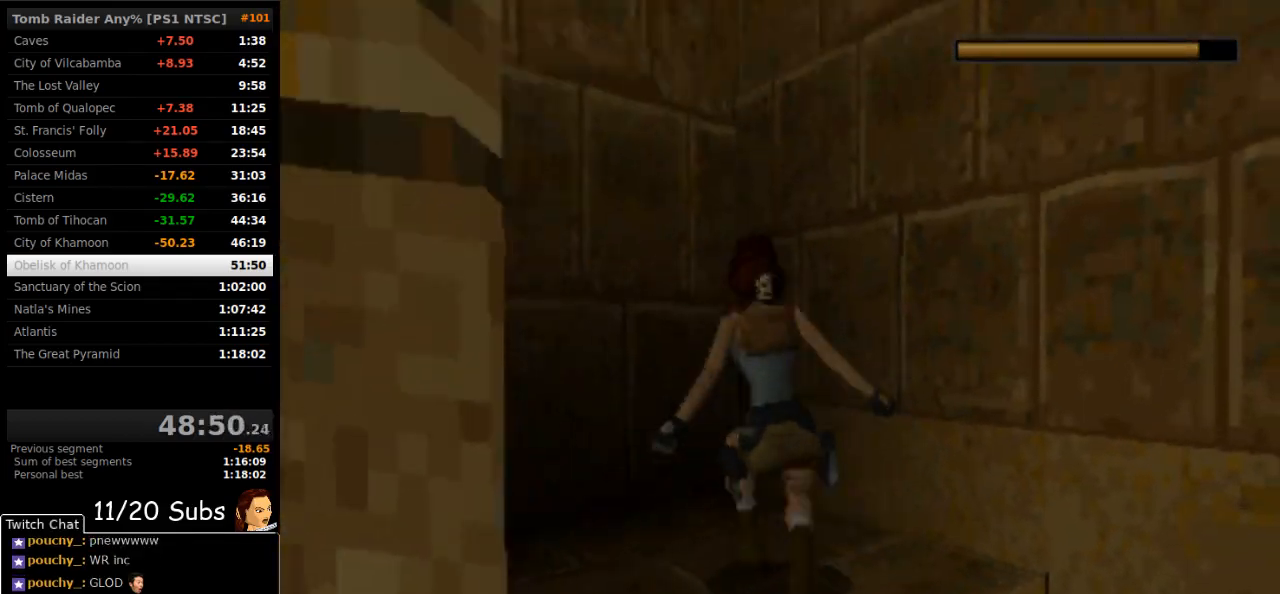
{"dt_ms": 500, "buttons": ["DPAD_DOWN"], "right_stick": "center", "events": [[67, "DPAD_DOWN", "down"]]}
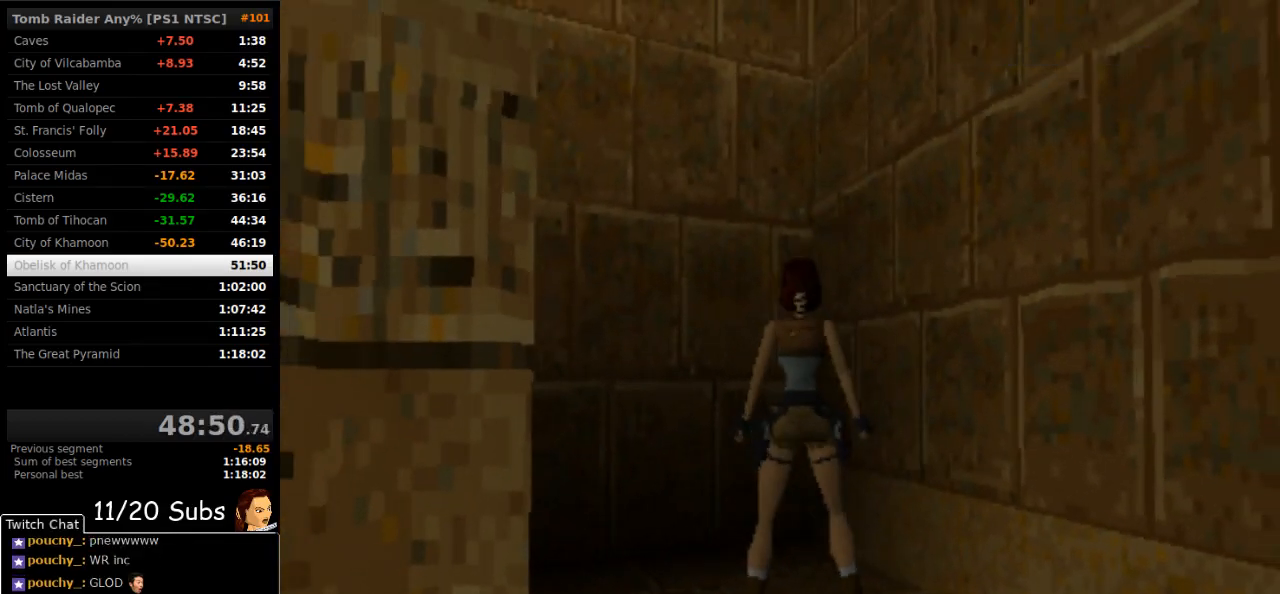
{"dt_ms": 500, "buttons": ["CROSS"], "right_stick": "center", "events": [[50, "DPAD_LEFT", "down"], [117, "DPAD_DOWN", "up"], [300, "CROSS", "down"], [383, "DPAD_LEFT", "up"]]}
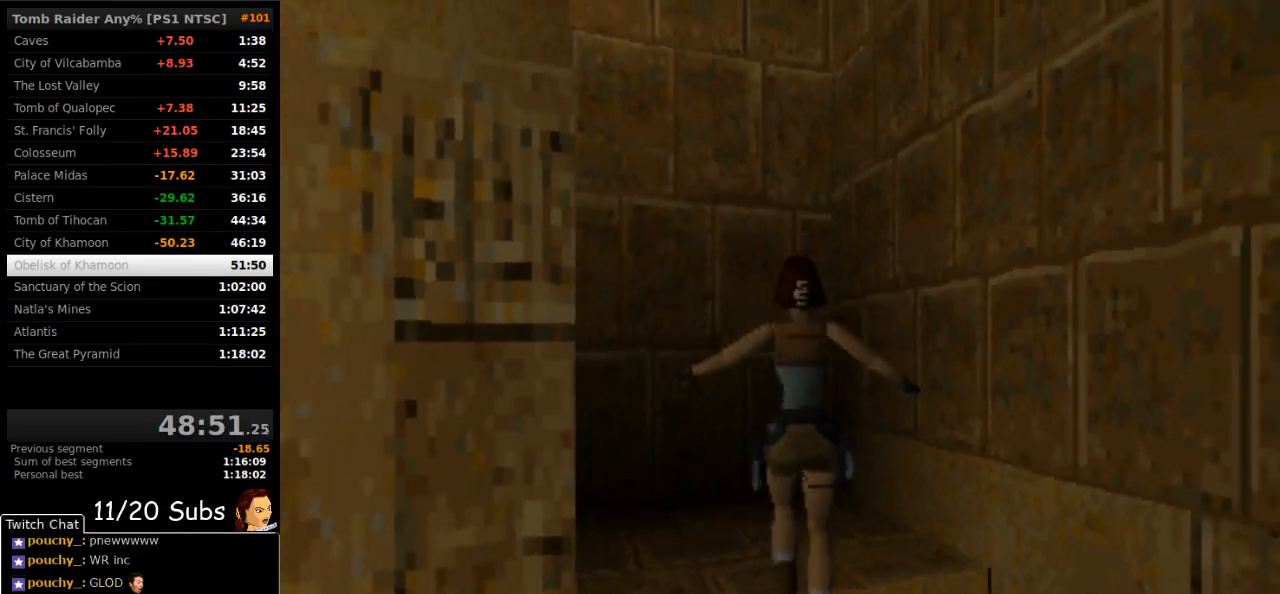
{"dt_ms": 500, "buttons": ["CROSS", "DPAD_LEFT"], "right_stick": "center", "events": [[250, "DPAD_LEFT", "down"]]}
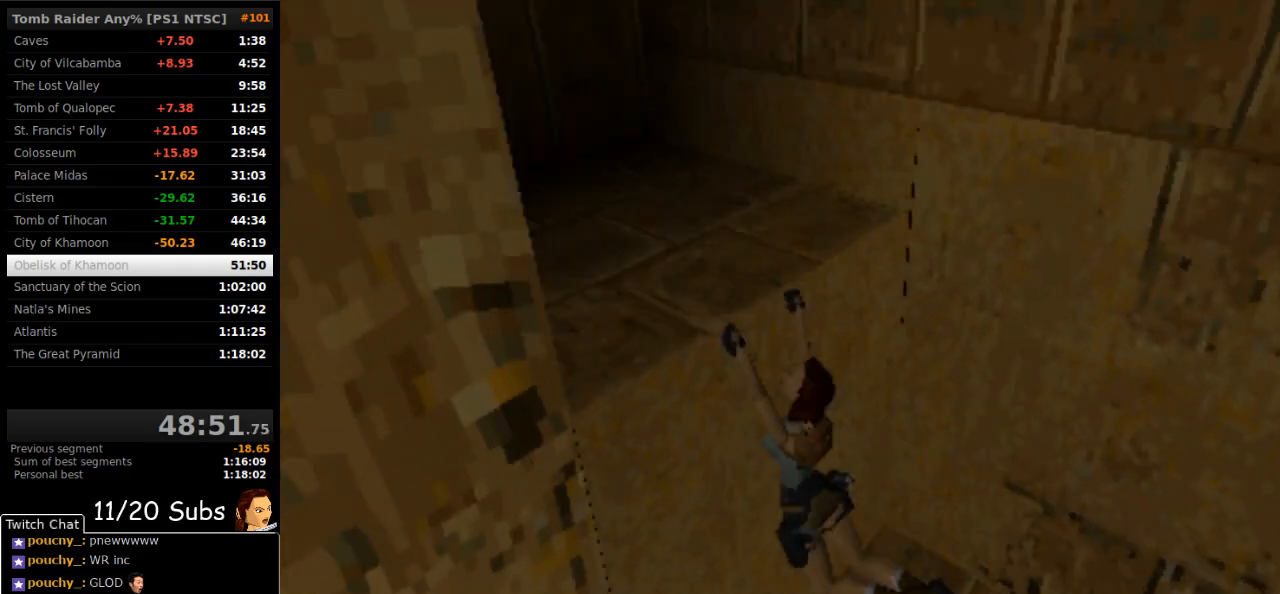
{"dt_ms": 500, "buttons": ["CROSS", "DPAD_LEFT"], "right_stick": "center", "events": []}
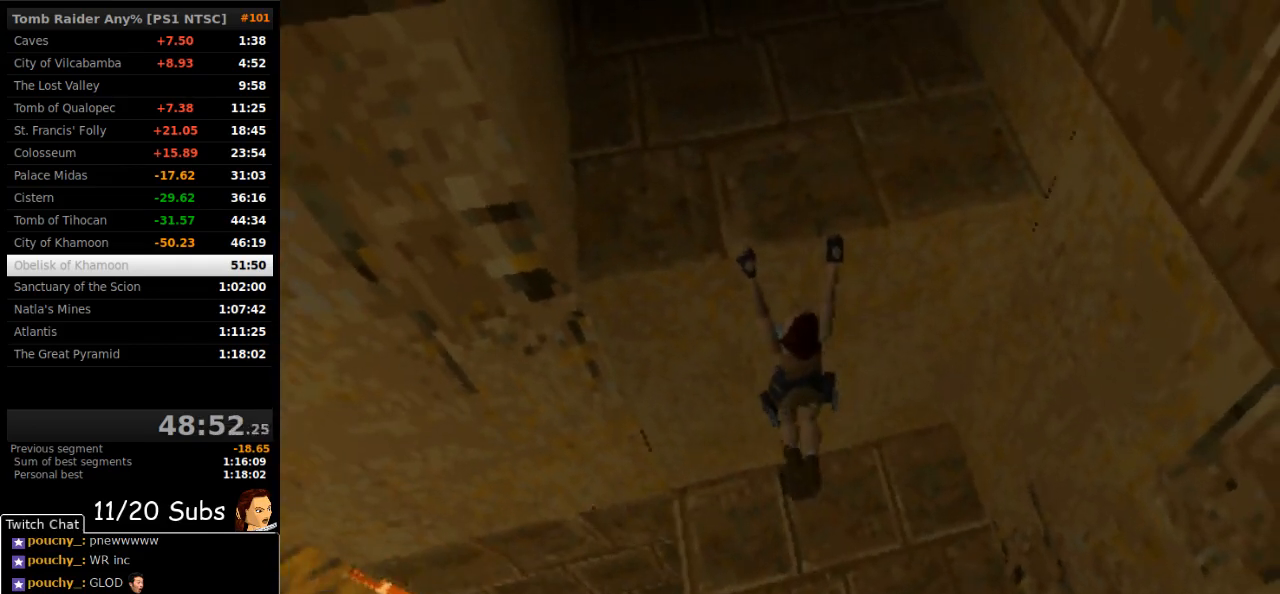
{"dt_ms": 500, "buttons": ["CROSS", "DPAD_LEFT"], "right_stick": "center", "events": []}
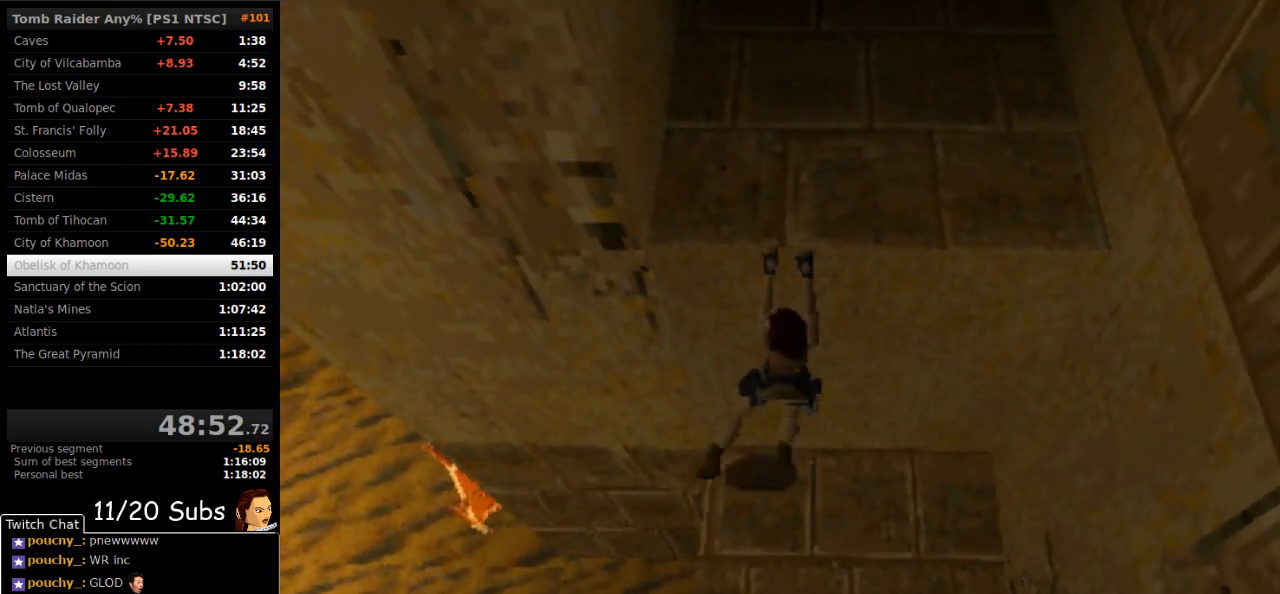
{"dt_ms": 500, "buttons": ["CROSS", "DPAD_LEFT"], "right_stick": "center", "events": []}
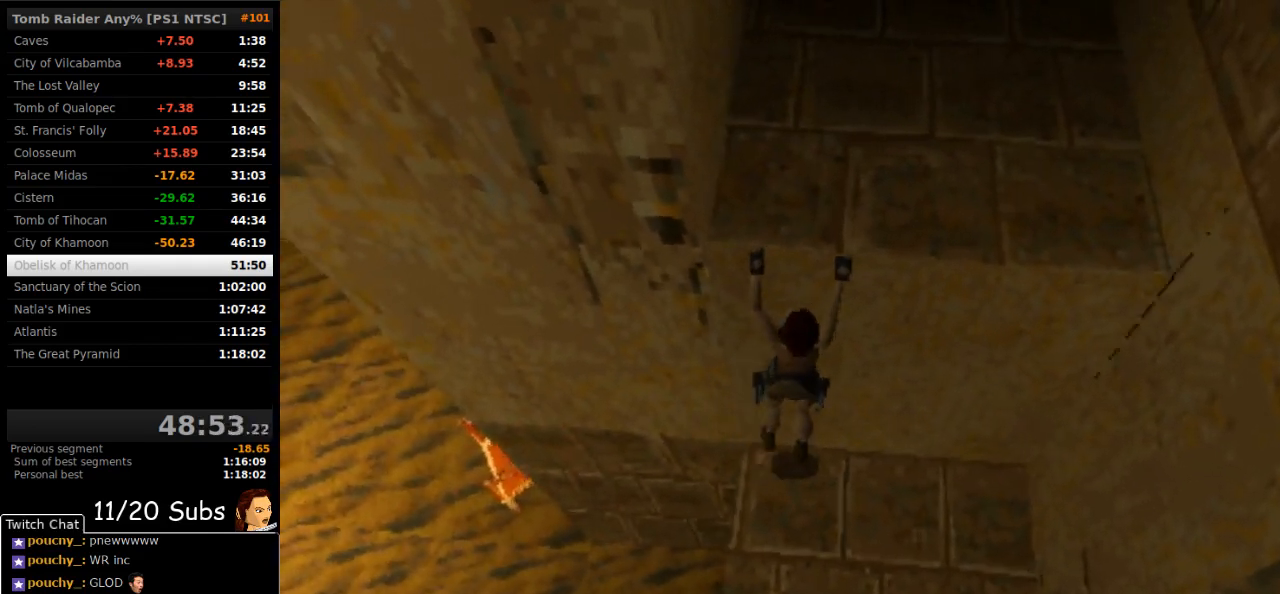
{"dt_ms": 500, "buttons": ["CROSS"], "right_stick": "center", "events": [[500, "DPAD_LEFT", "up"]]}
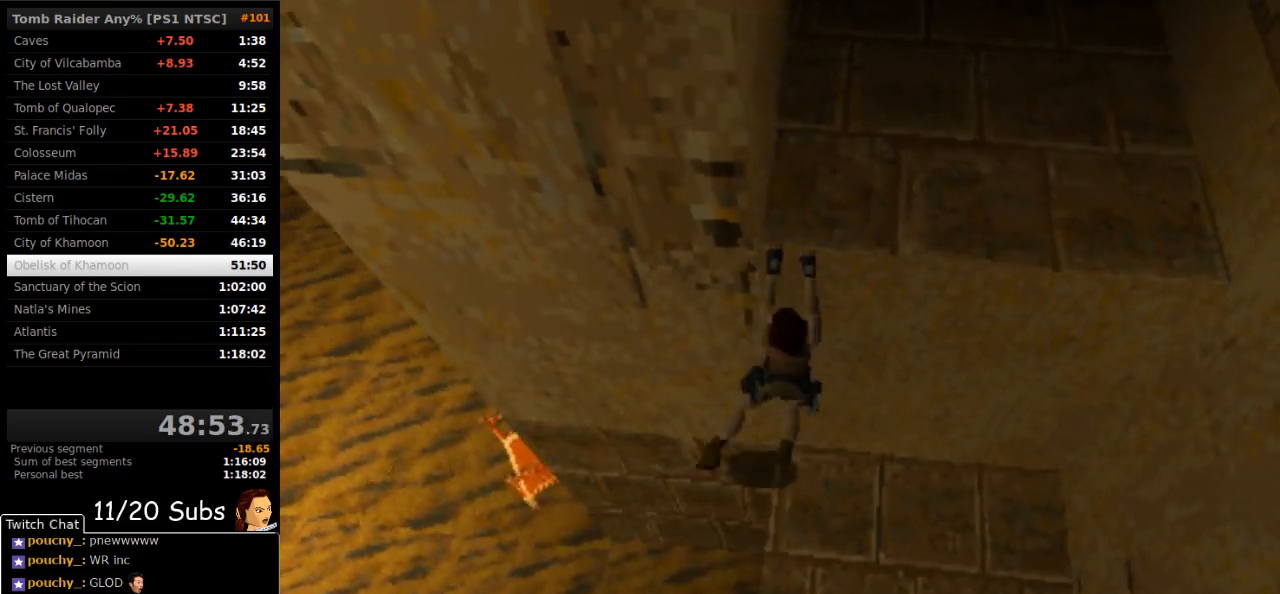
{"dt_ms": 500, "buttons": [], "right_stick": "center", "events": [[50, "DPAD_LEFT", "down"], [233, "DPAD_LEFT", "up"], [433, "CROSS", "up"]]}
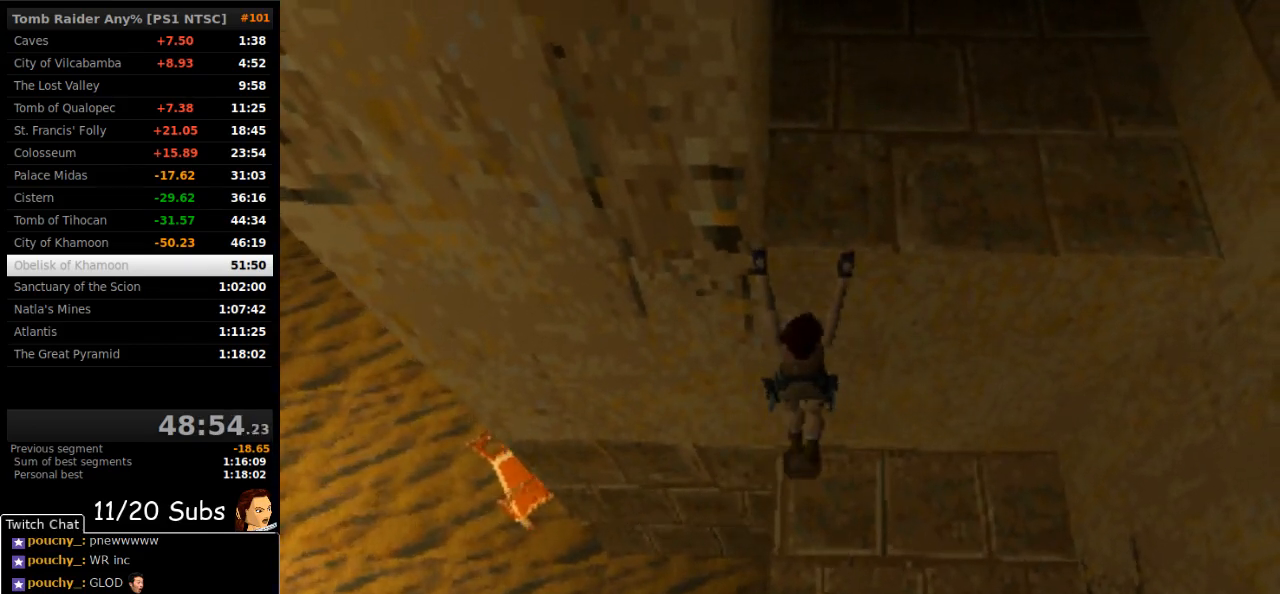
{"dt_ms": 500, "buttons": ["CIRCLE"], "right_stick": "center", "events": [[50, "CIRCLE", "down"]]}
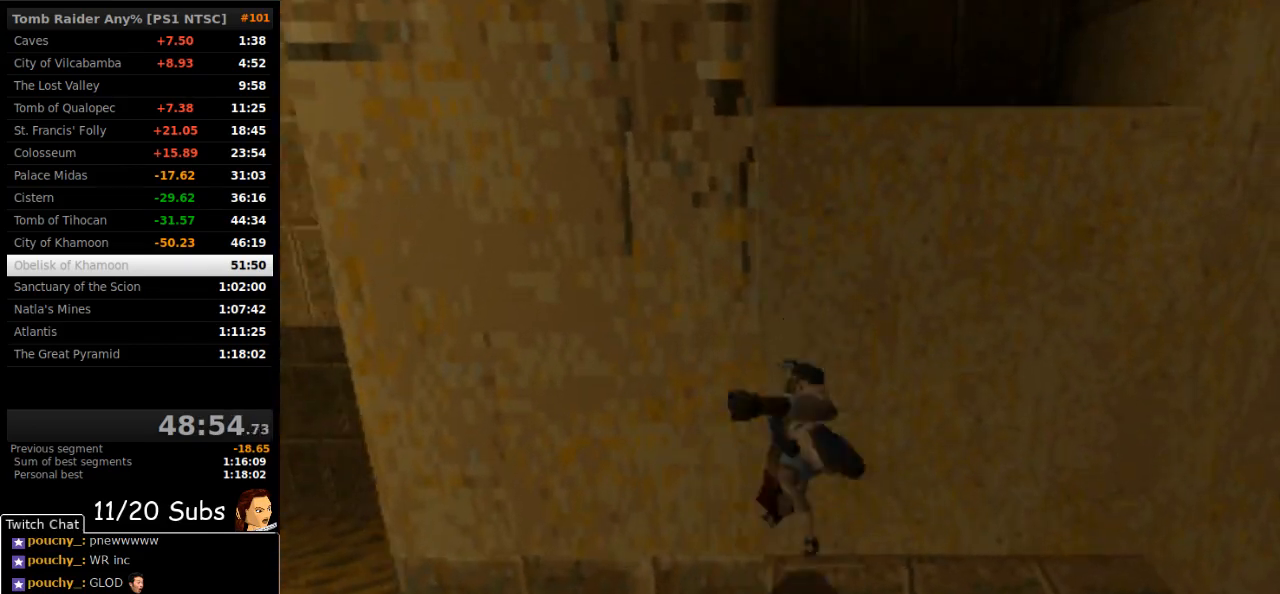
{"dt_ms": 500, "buttons": [], "right_stick": "center", "events": [[233, "CIRCLE", "up"]]}
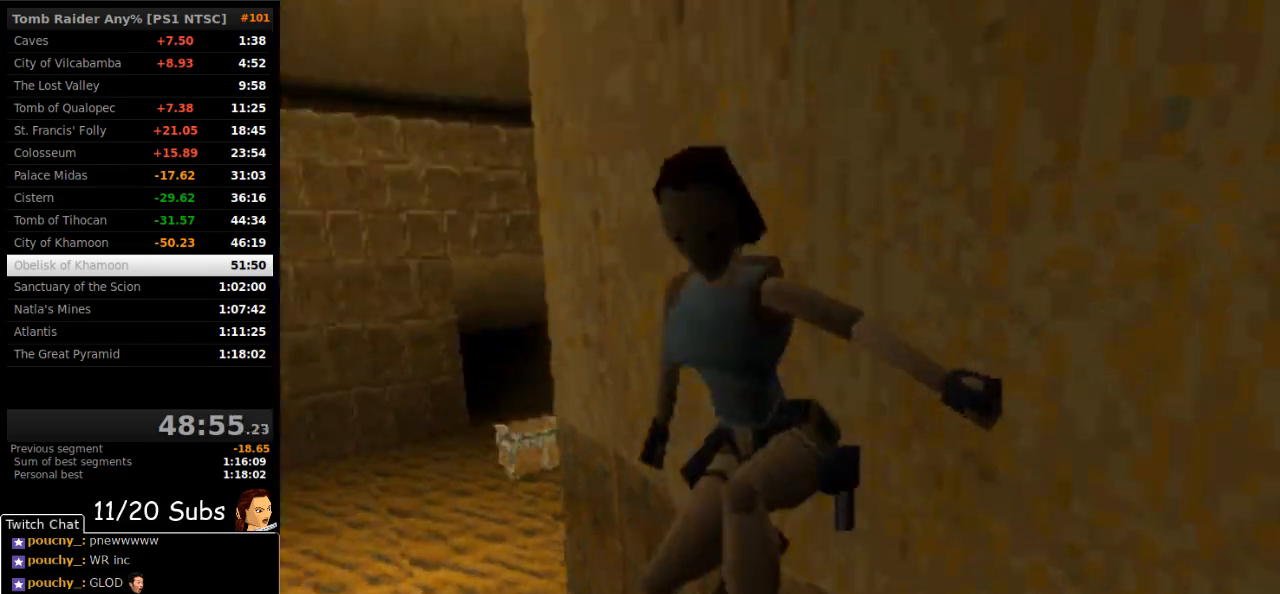
{"dt_ms": 500, "buttons": ["R1", "DPAD_UP"], "right_stick": "center", "events": [[150, "DPAD_UP", "down"], [467, "R1", "down"]]}
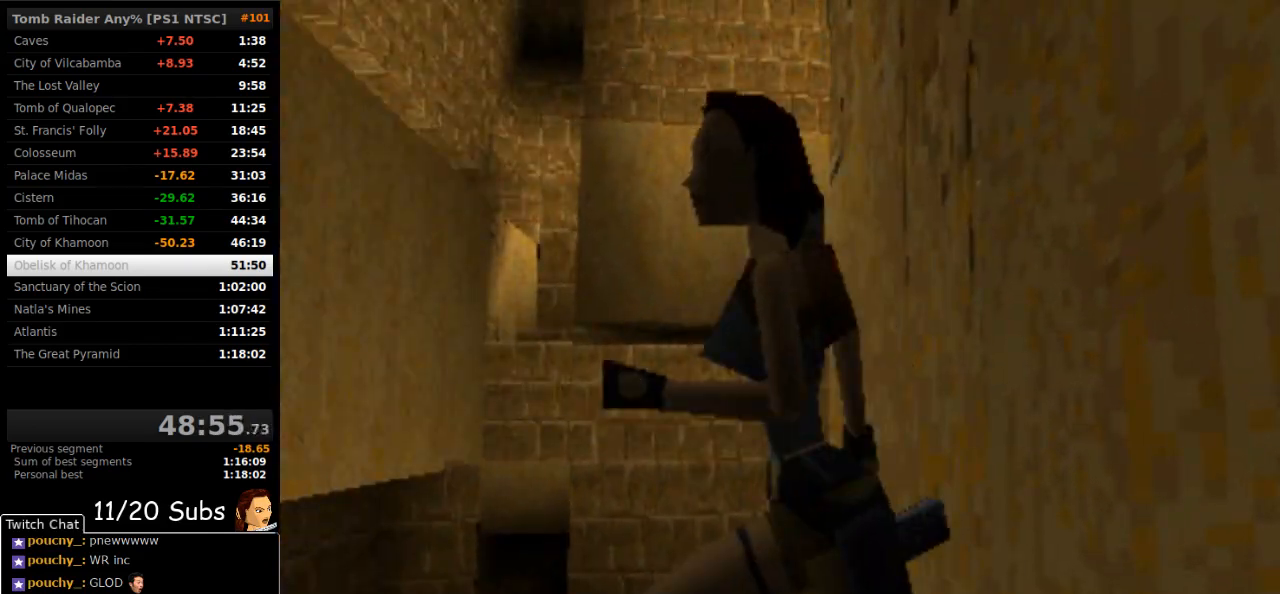
{"dt_ms": 500, "buttons": ["R1", "DPAD_UP"], "right_stick": "center", "events": []}
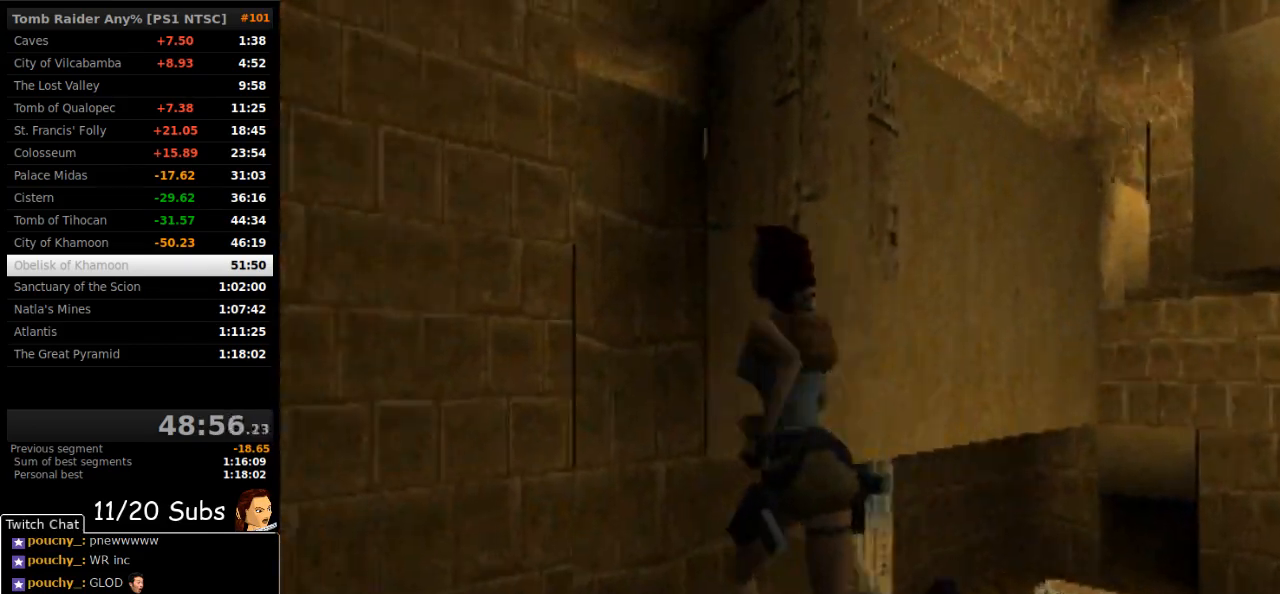
{"dt_ms": 1000, "buttons": ["R1", "R2"], "right_stick": "center"}
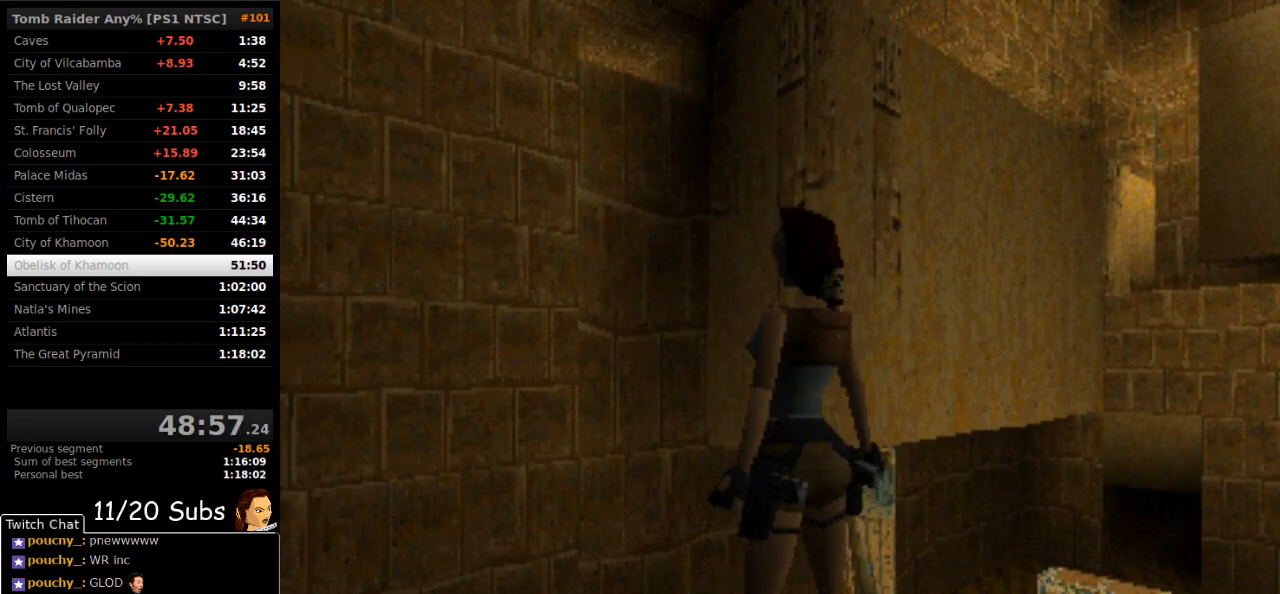
{"dt_ms": 500, "buttons": ["R1", "R2"], "right_stick": "center", "events": []}
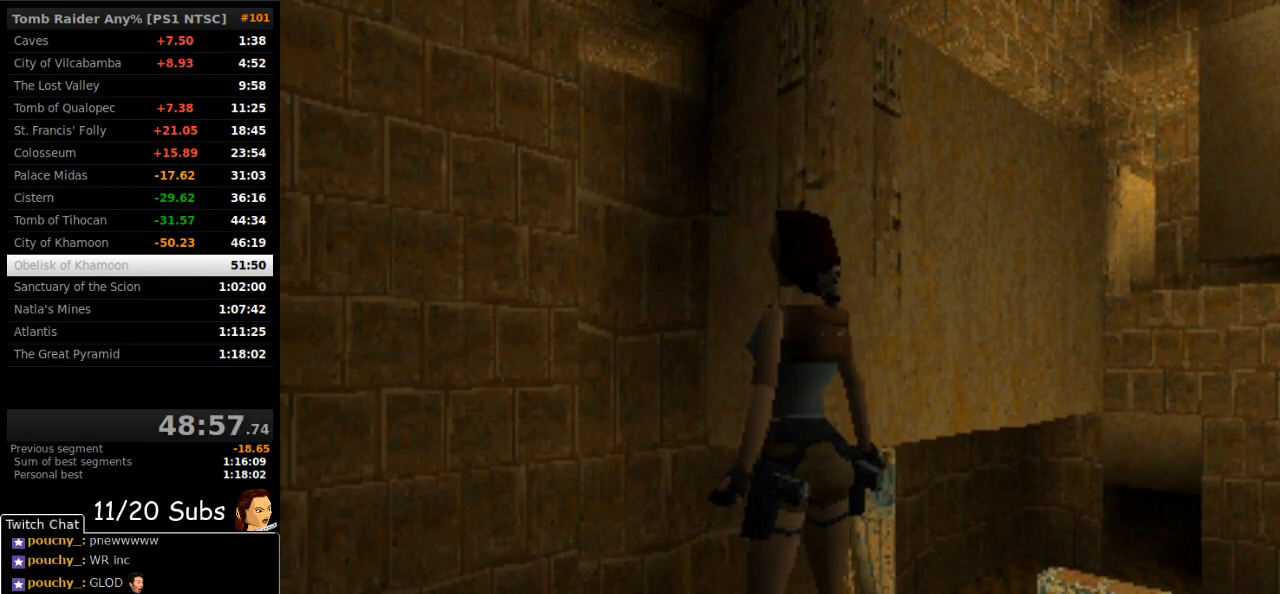
{"dt_ms": 500, "buttons": ["R1", "DPAD_DOWN"], "right_stick": "center", "events": [[167, "DPAD_DOWN", "down"], [217, "R2", "up"]]}
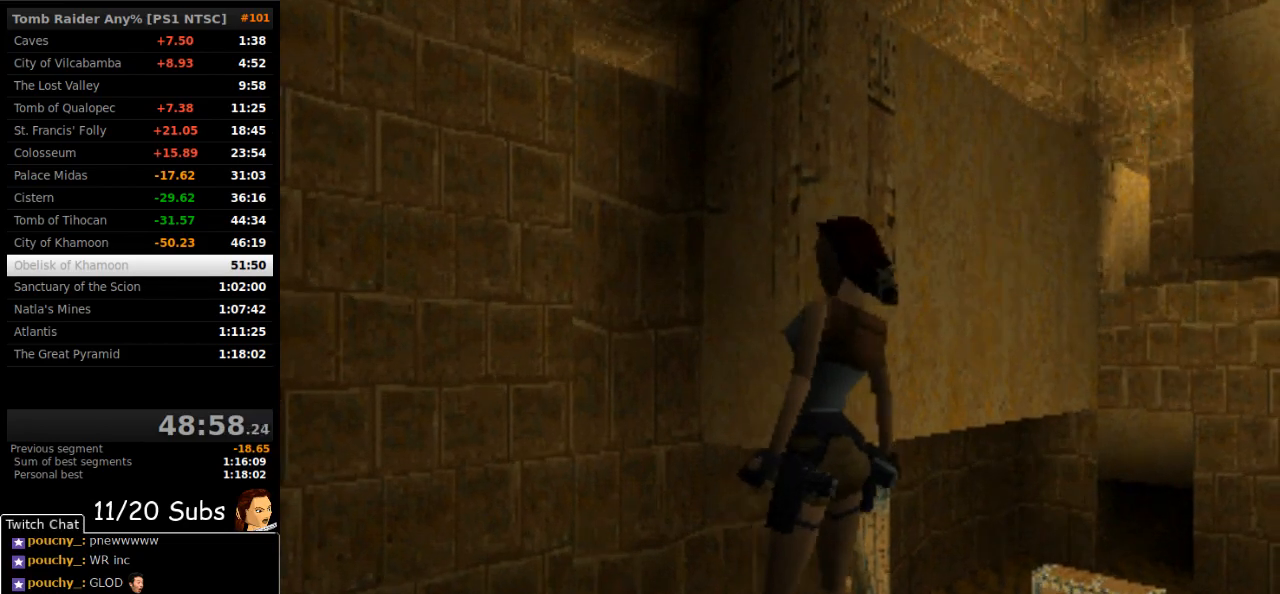
{"dt_ms": 500, "buttons": ["R1", "DPAD_DOWN"], "right_stick": "center", "events": []}
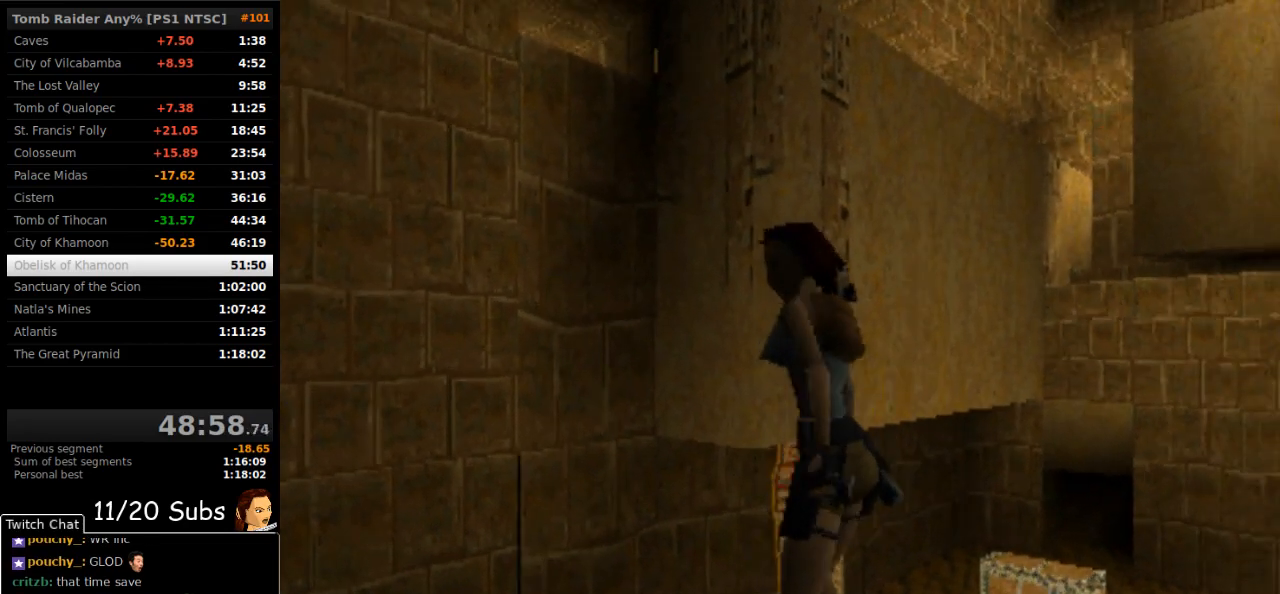
{"dt_ms": 500, "buttons": ["R1", "DPAD_DOWN"], "right_stick": "center", "events": []}
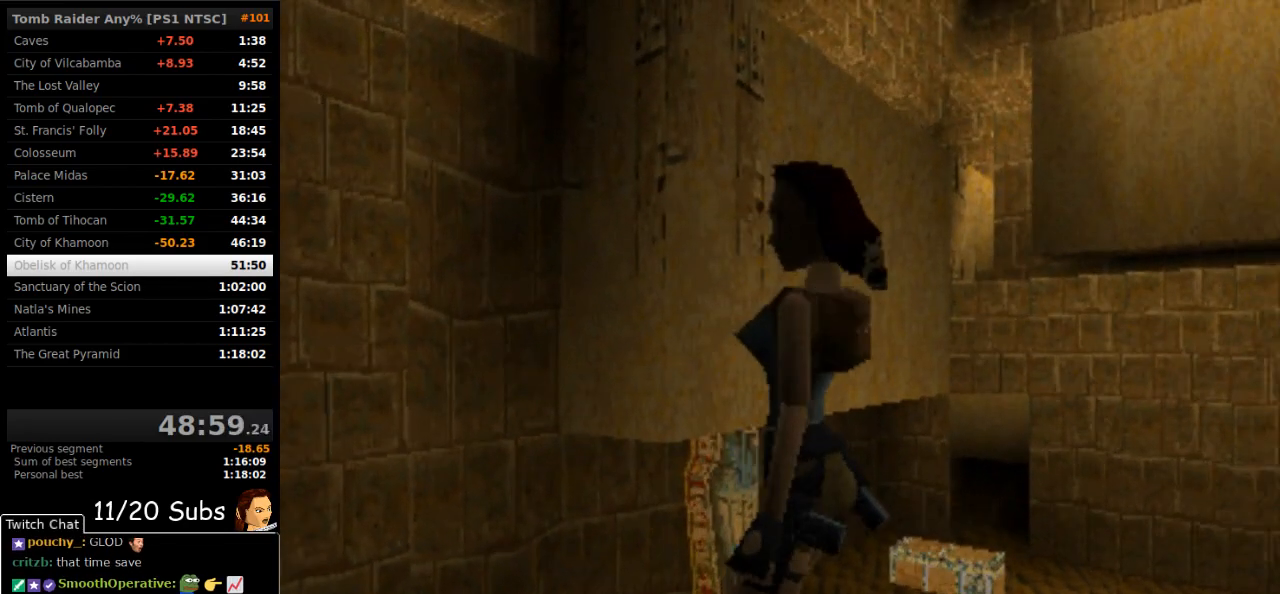
{"dt_ms": 500, "buttons": ["R1"], "right_stick": "center", "events": [[450, "DPAD_DOWN", "up"]]}
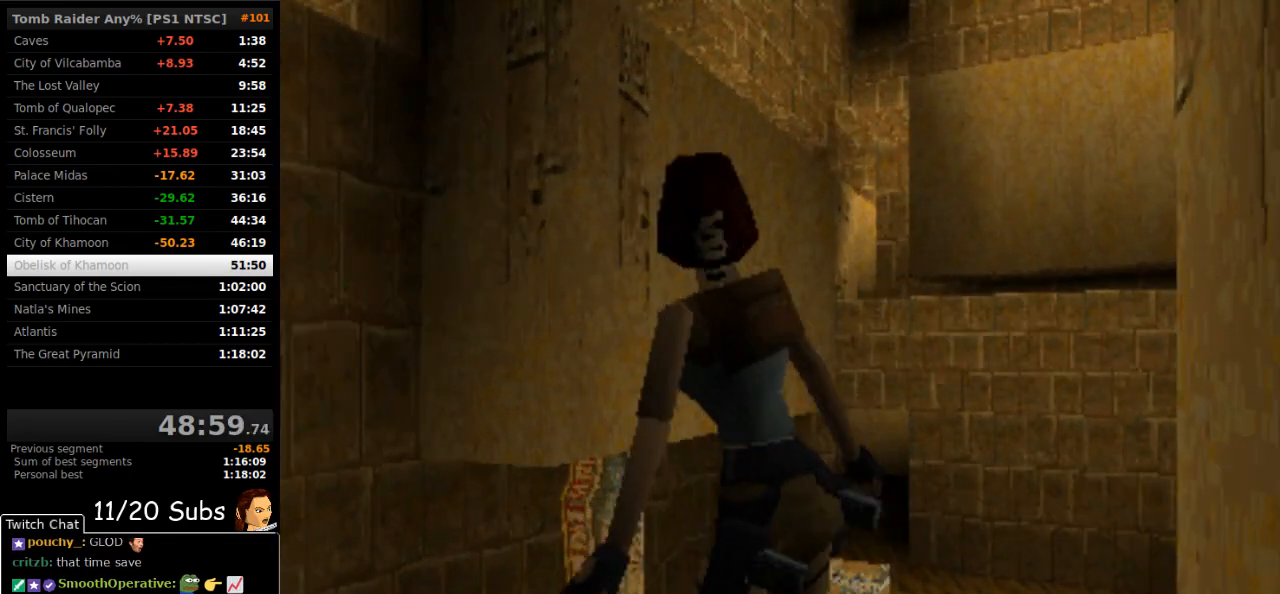
{"dt_ms": 500, "buttons": [], "right_stick": "center", "events": [[317, "R1", "up"]]}
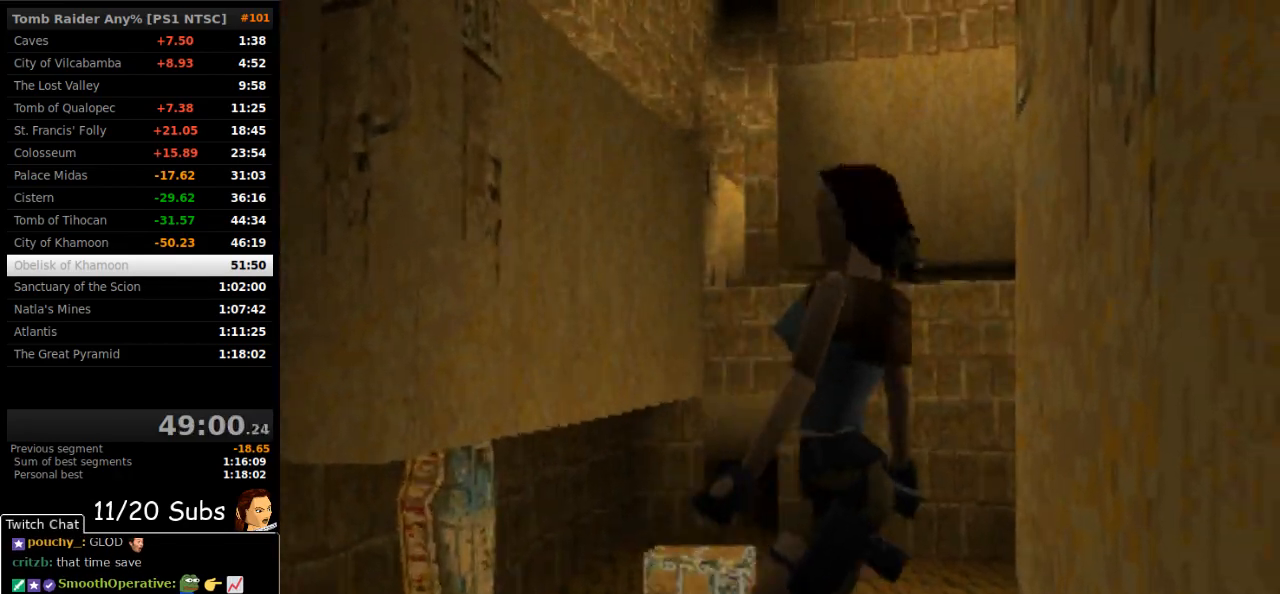
{"dt_ms": 500, "buttons": [], "right_stick": "center", "events": []}
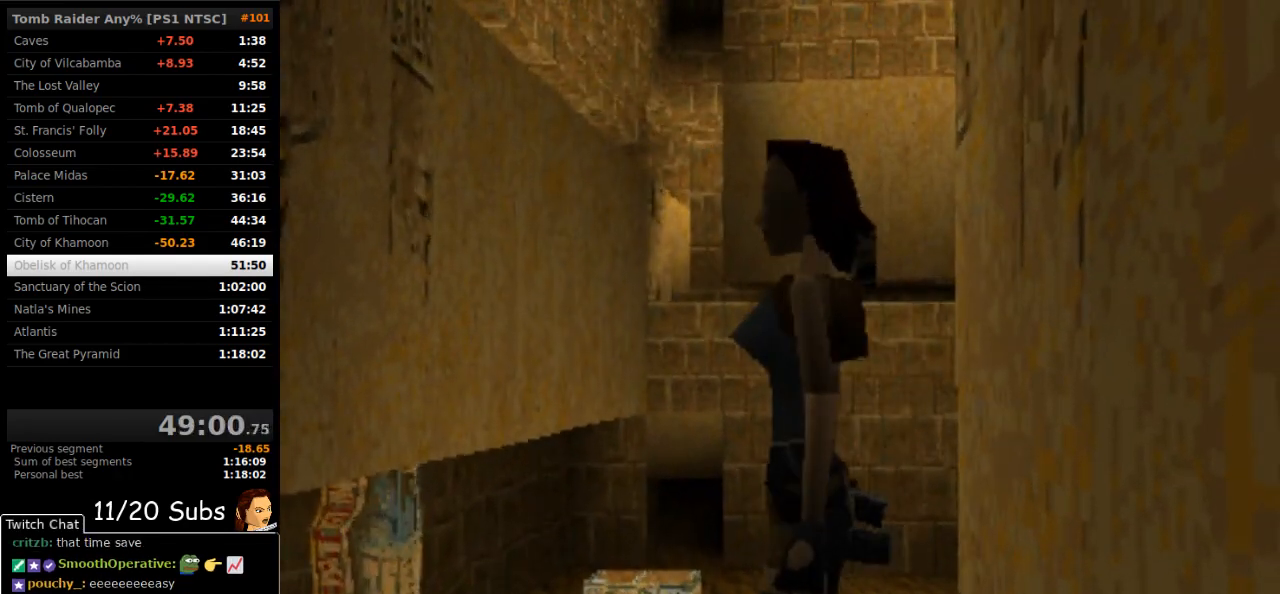
{"dt_ms": 500, "buttons": [], "right_stick": "center", "events": []}
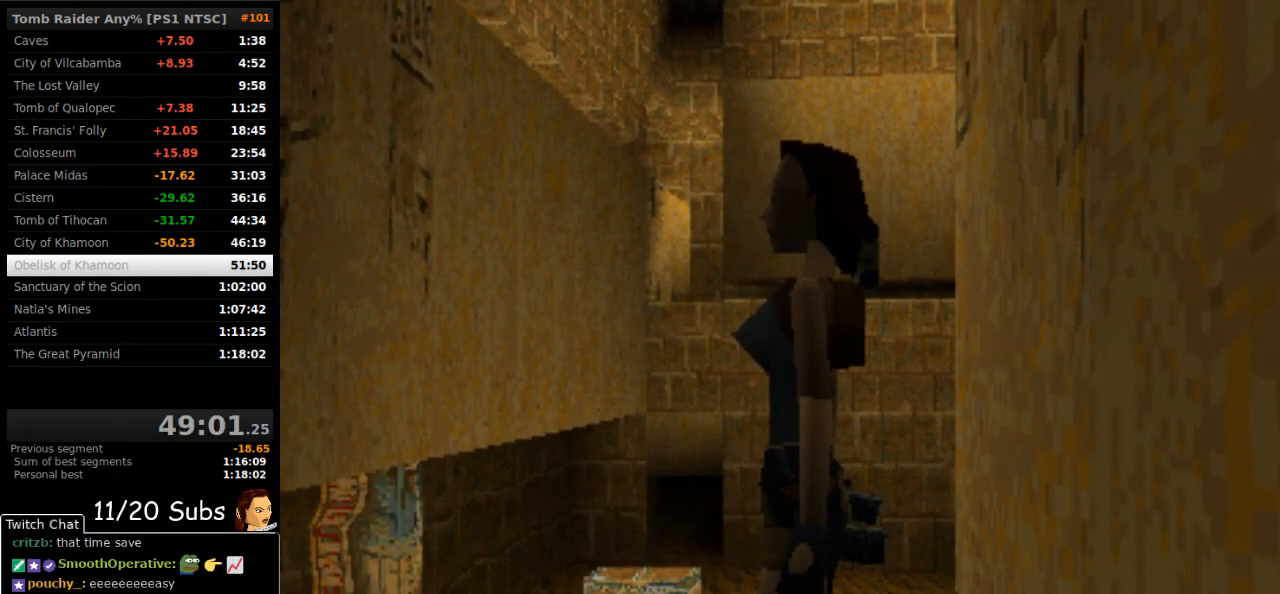
{"dt_ms": 500, "buttons": ["DPAD_RIGHT"], "right_stick": "center", "events": [[433, "DPAD_RIGHT", "down"]]}
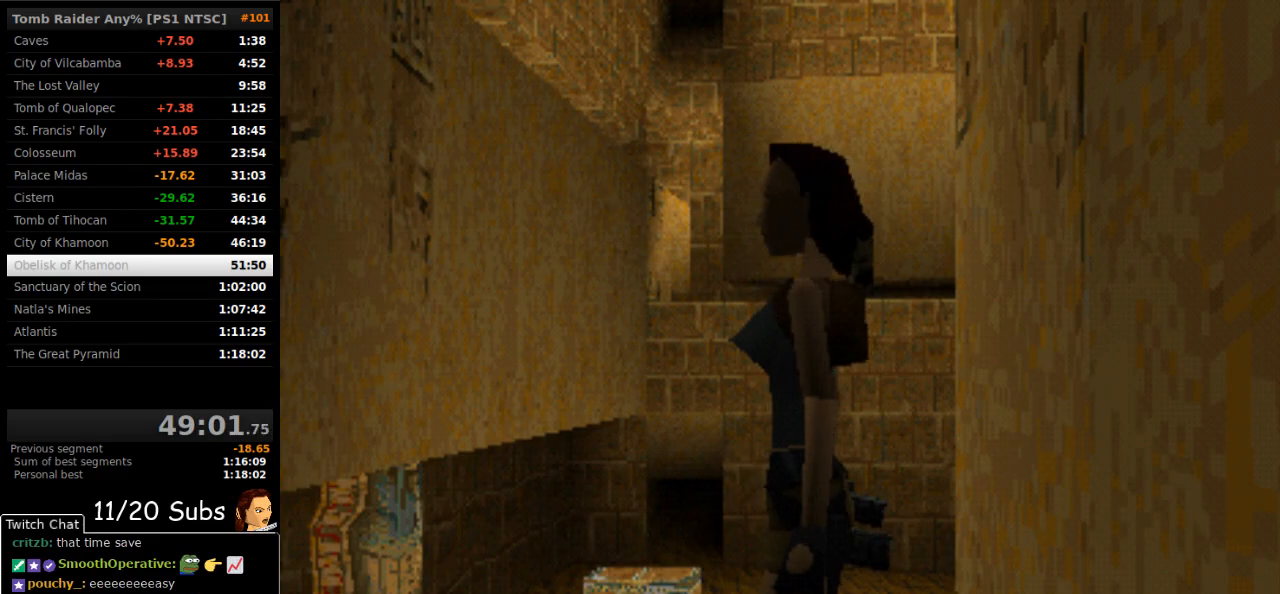
{"dt_ms": 500, "buttons": ["DPAD_RIGHT"], "right_stick": "center", "events": []}
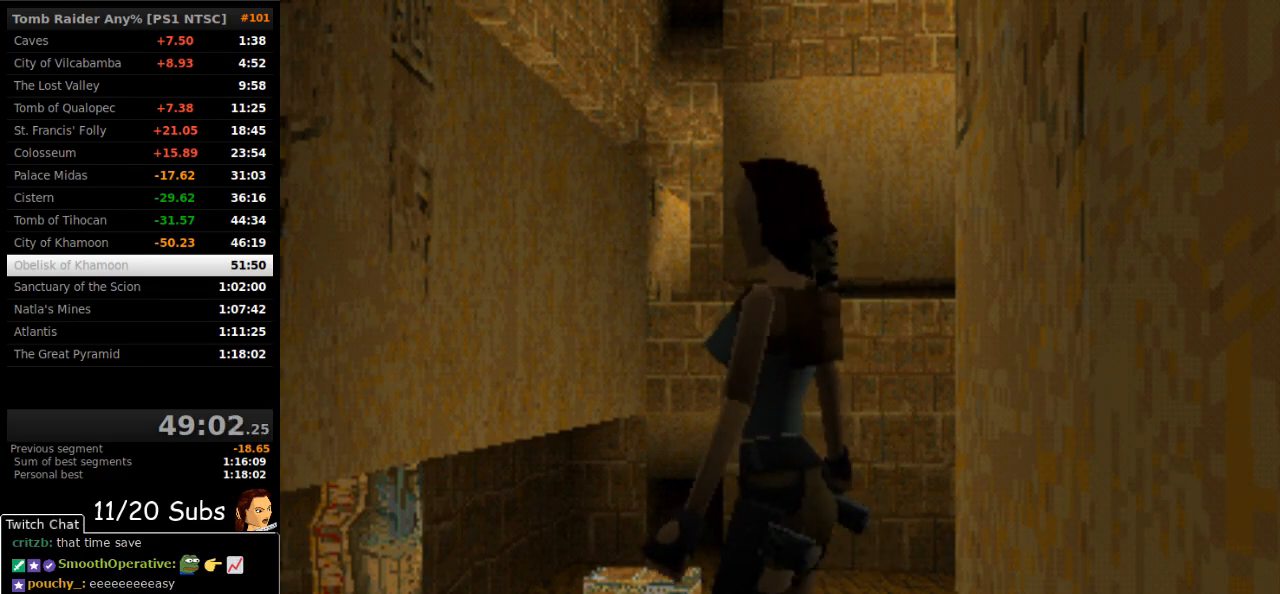
{"dt_ms": 500, "buttons": ["DPAD_RIGHT"], "right_stick": "center", "events": []}
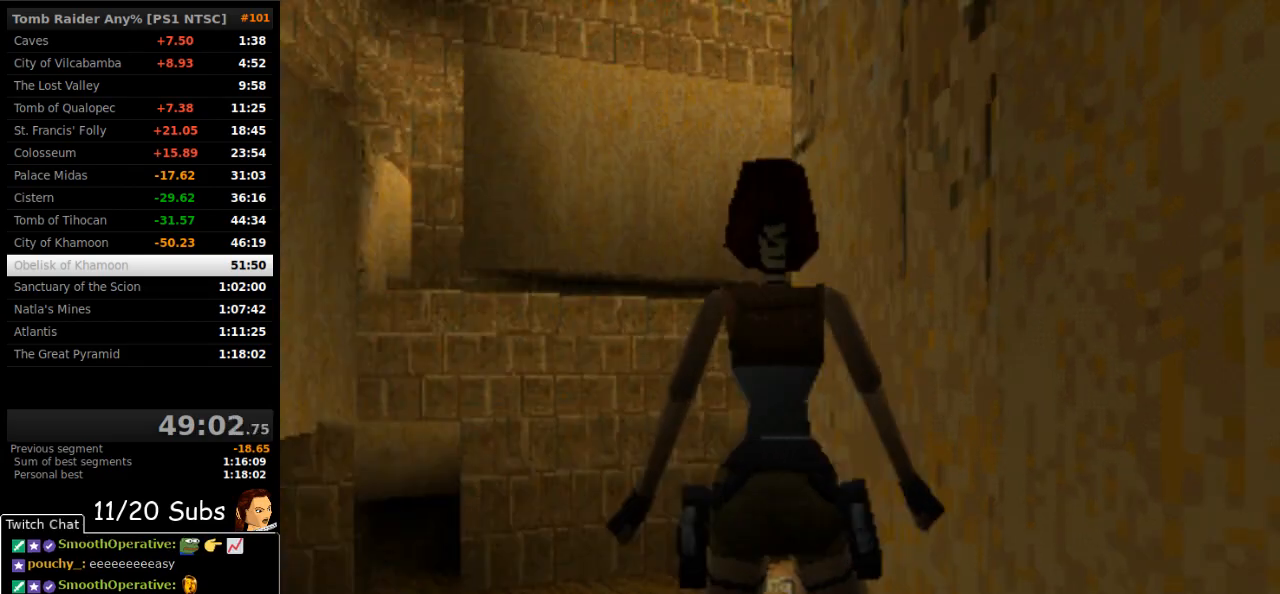
{"dt_ms": 500, "buttons": [], "right_stick": "center", "events": [[250, "DPAD_RIGHT", "up"]]}
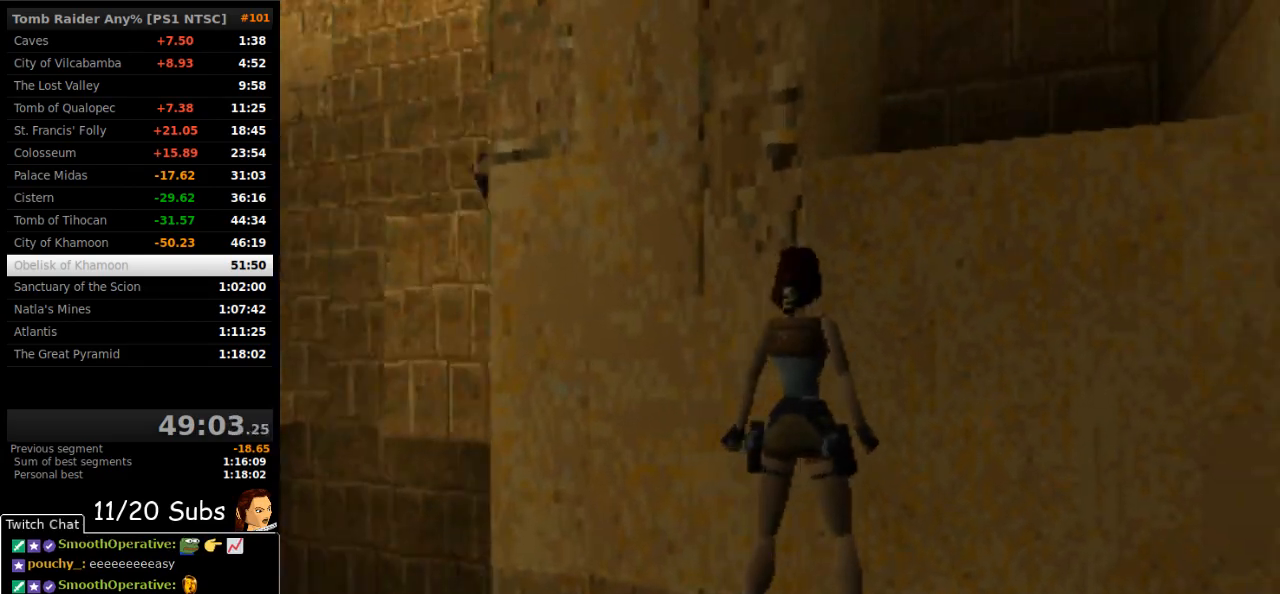
{"dt_ms": 500, "buttons": ["DPAD_RIGHT"], "right_stick": "center", "events": [[233, "DPAD_RIGHT", "down"]]}
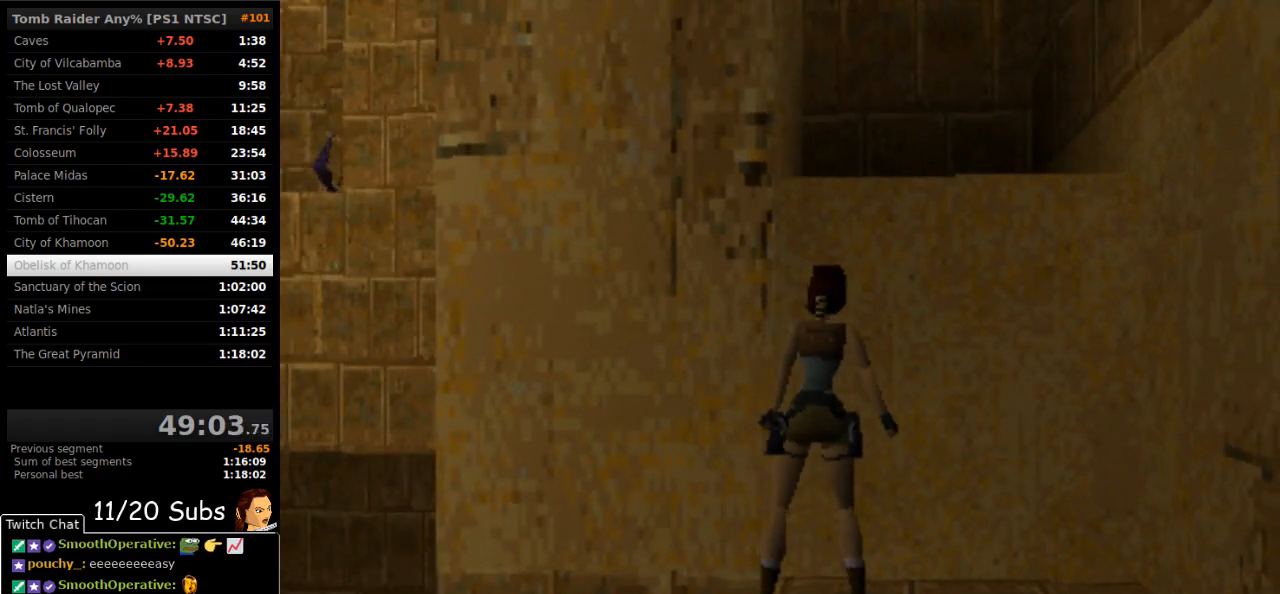
{"dt_ms": 500, "buttons": ["SQUARE"], "right_stick": "center", "events": [[100, "DPAD_RIGHT", "up"], [150, "DPAD_UP", "down"], [283, "DPAD_UP", "up"], [417, "SQUARE", "down"]]}
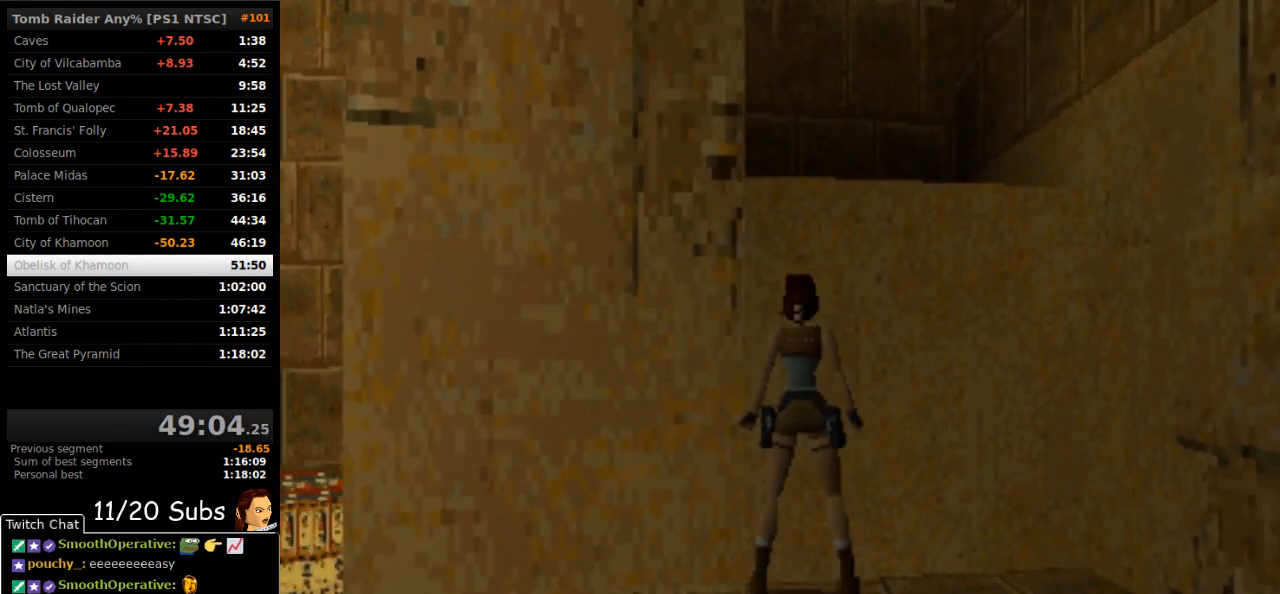
{"dt_ms": 500, "buttons": ["CROSS"], "right_stick": "center", "events": [[267, "SQUARE", "up"], [367, "CROSS", "down"]]}